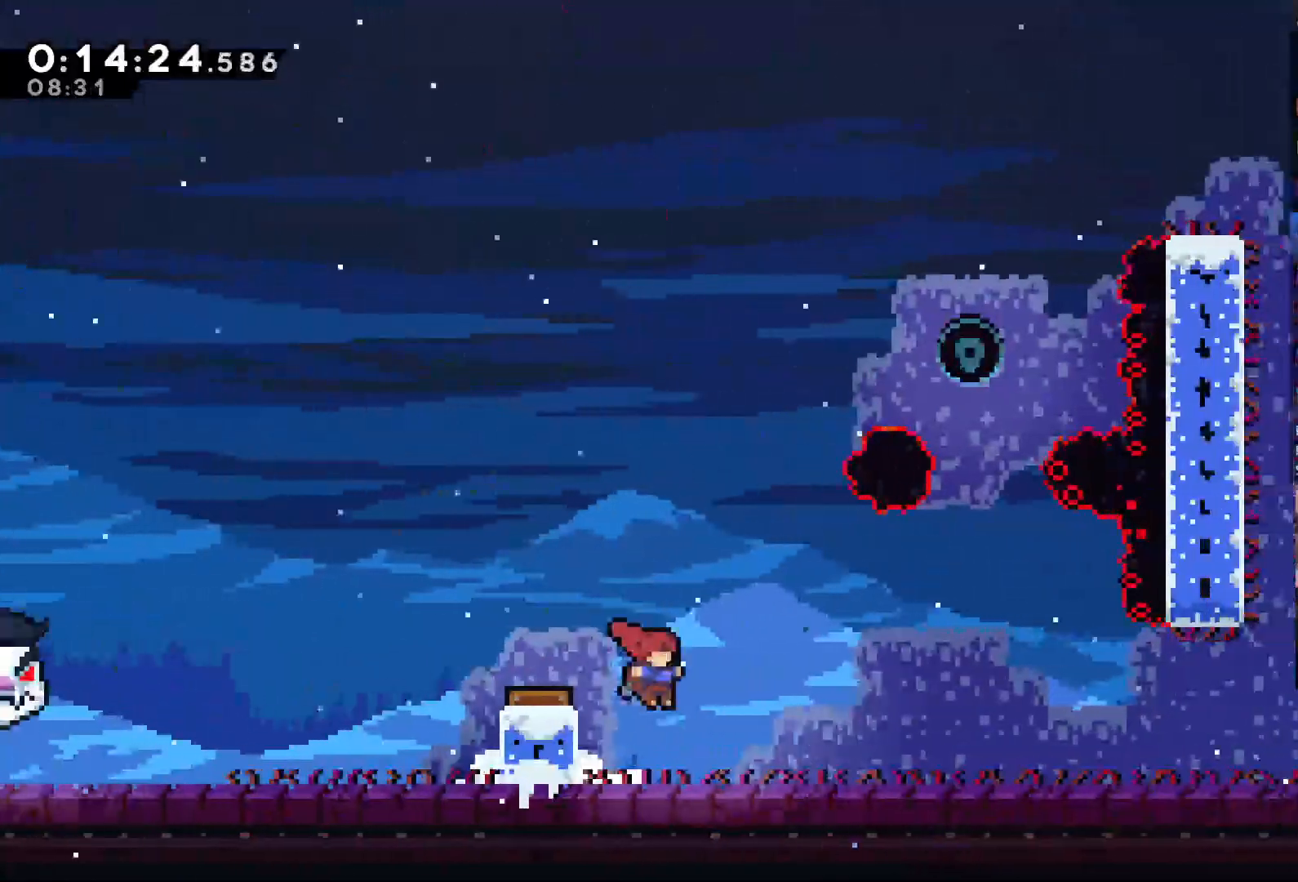
Gameplay with a controller (Xbox layout); each line is a JSON object with the inputs held at the frame after it. "events" lists button and stick changes between this image and that frame as [ms after this image, input, new state], when the widget could be followed in between. Not read: L3 SELECT START.
{"buttons": [], "left_stick": "center", "right_stick": "center", "events": [[183, "A", "down"], [383, "A", "up"], [417, "DPAD_UP", "up"], [450, "DPAD_LEFT", "up"]]}
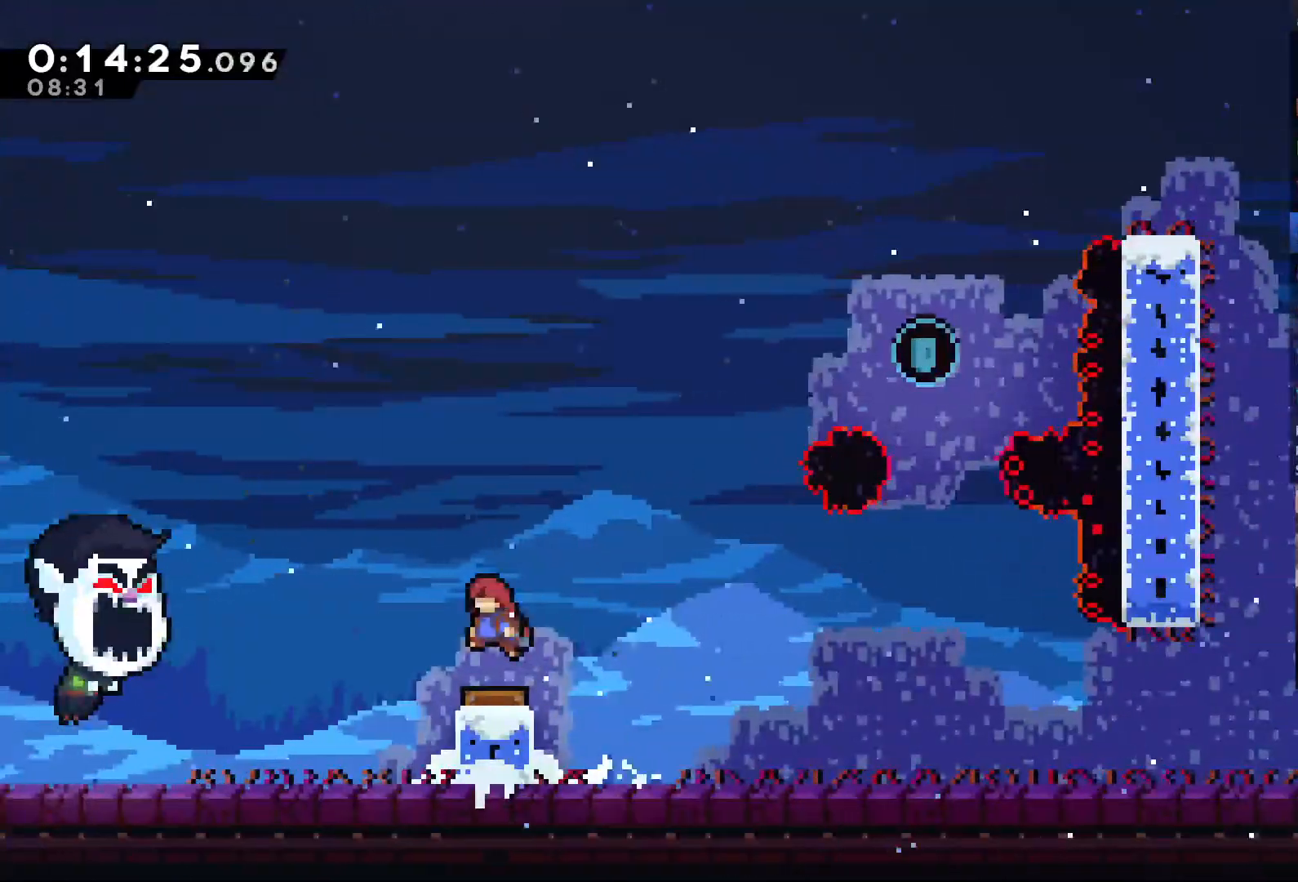
{"buttons": ["DPAD_UP", "DPAD_RIGHT"], "left_stick": "center", "right_stick": "center", "events": [[50, "DPAD_RIGHT", "down"], [117, "DPAD_UP", "down"]]}
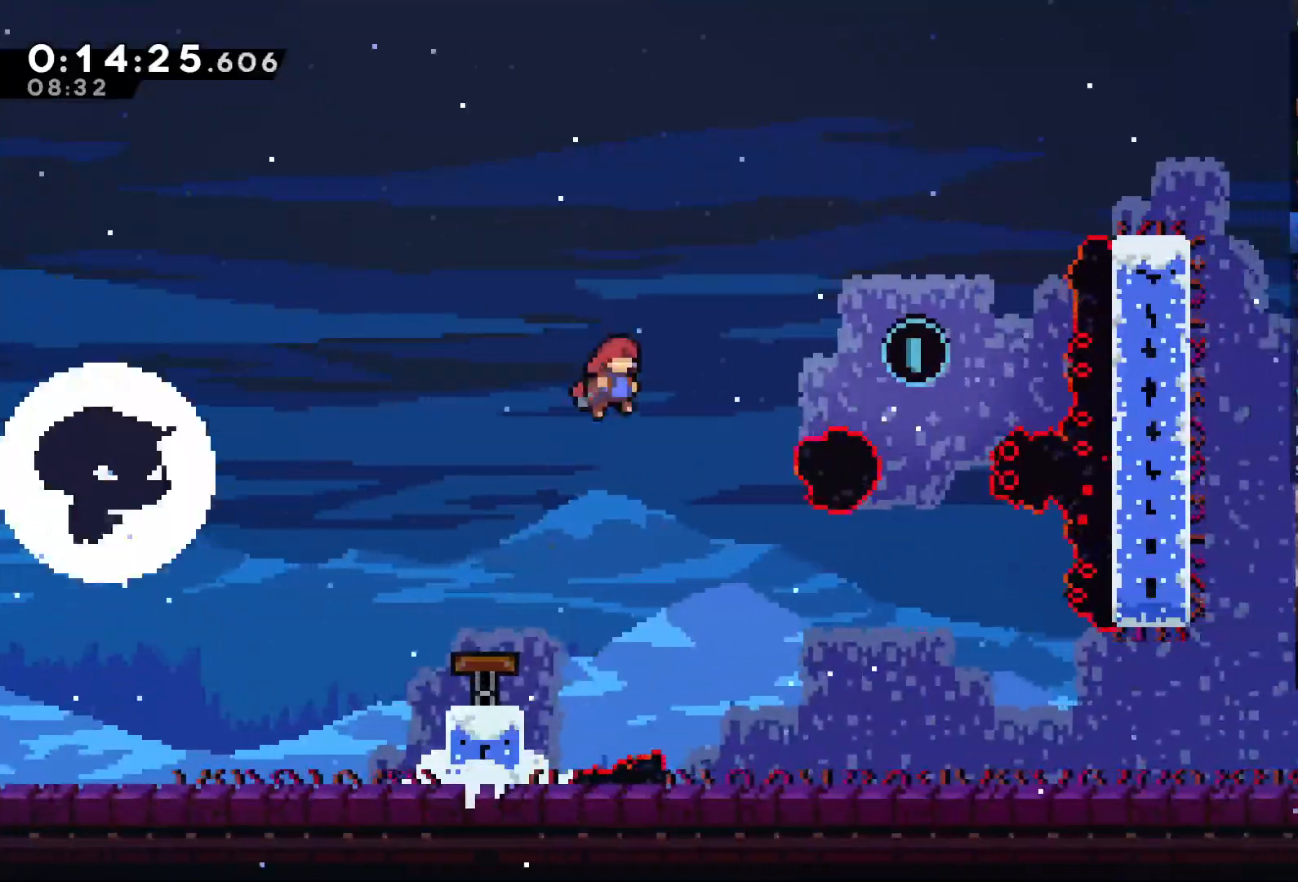
{"buttons": ["DPAD_RIGHT"], "left_stick": "center", "right_stick": "center", "events": [[17, "X", "down"], [150, "X", "up"], [183, "DPAD_UP", "up"], [300, "R1", "down"], [367, "R1", "up"]]}
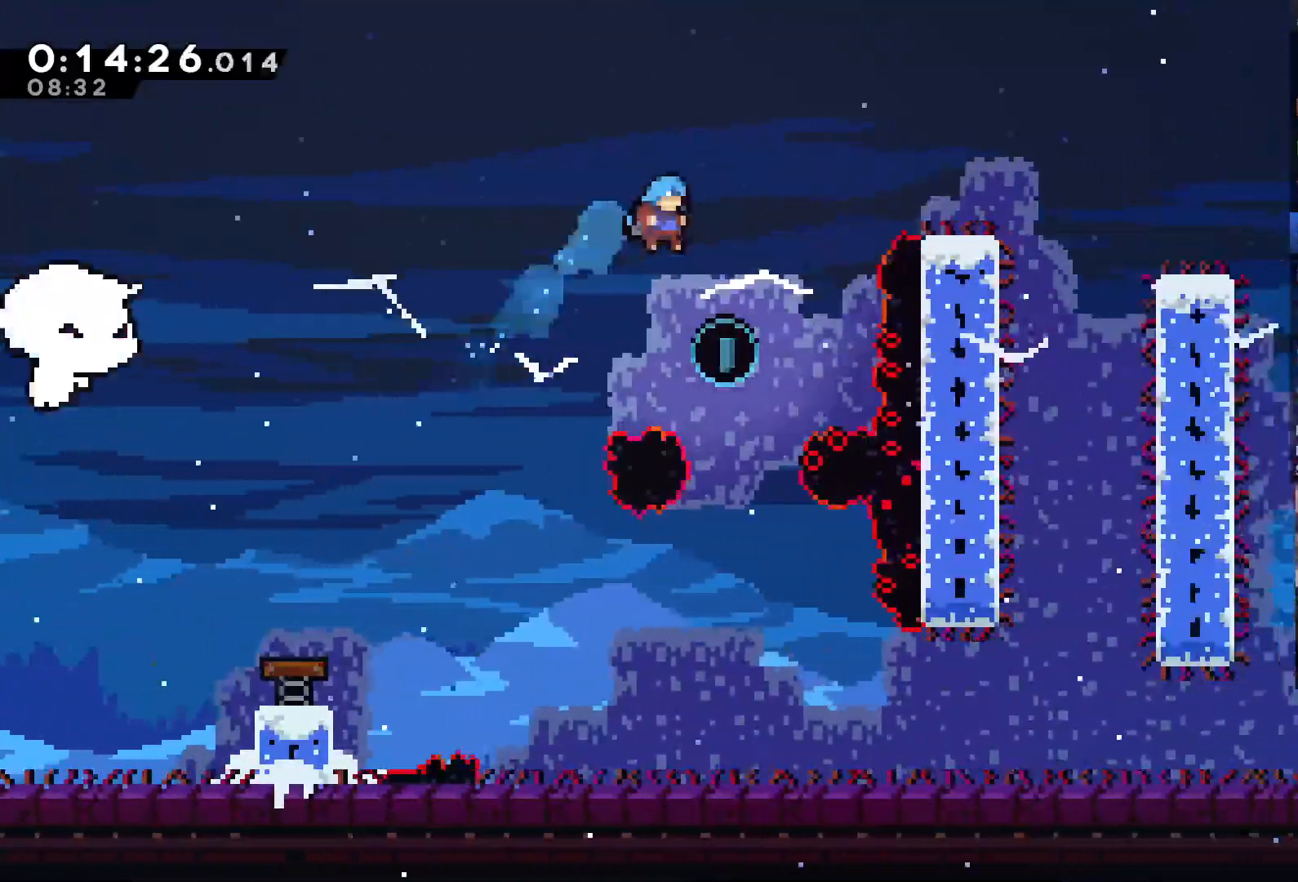
{"buttons": ["DPAD_RIGHT"], "left_stick": "center", "right_stick": "center", "events": [[50, "R1", "down"], [117, "DPAD_RIGHT", "up"], [117, "R1", "up"], [417, "DPAD_RIGHT", "down"]]}
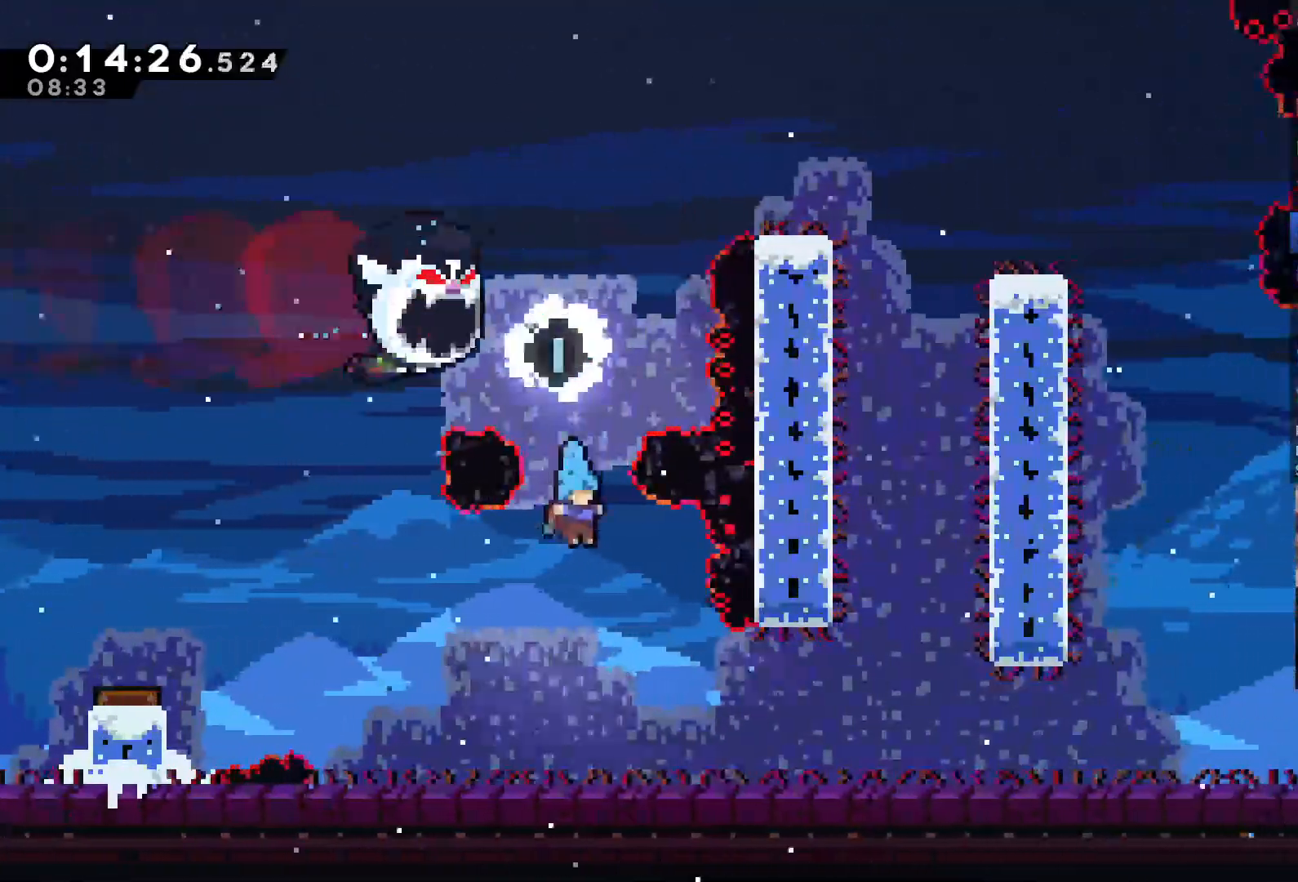
{"buttons": ["DPAD_RIGHT"], "left_stick": "center", "right_stick": "center", "events": []}